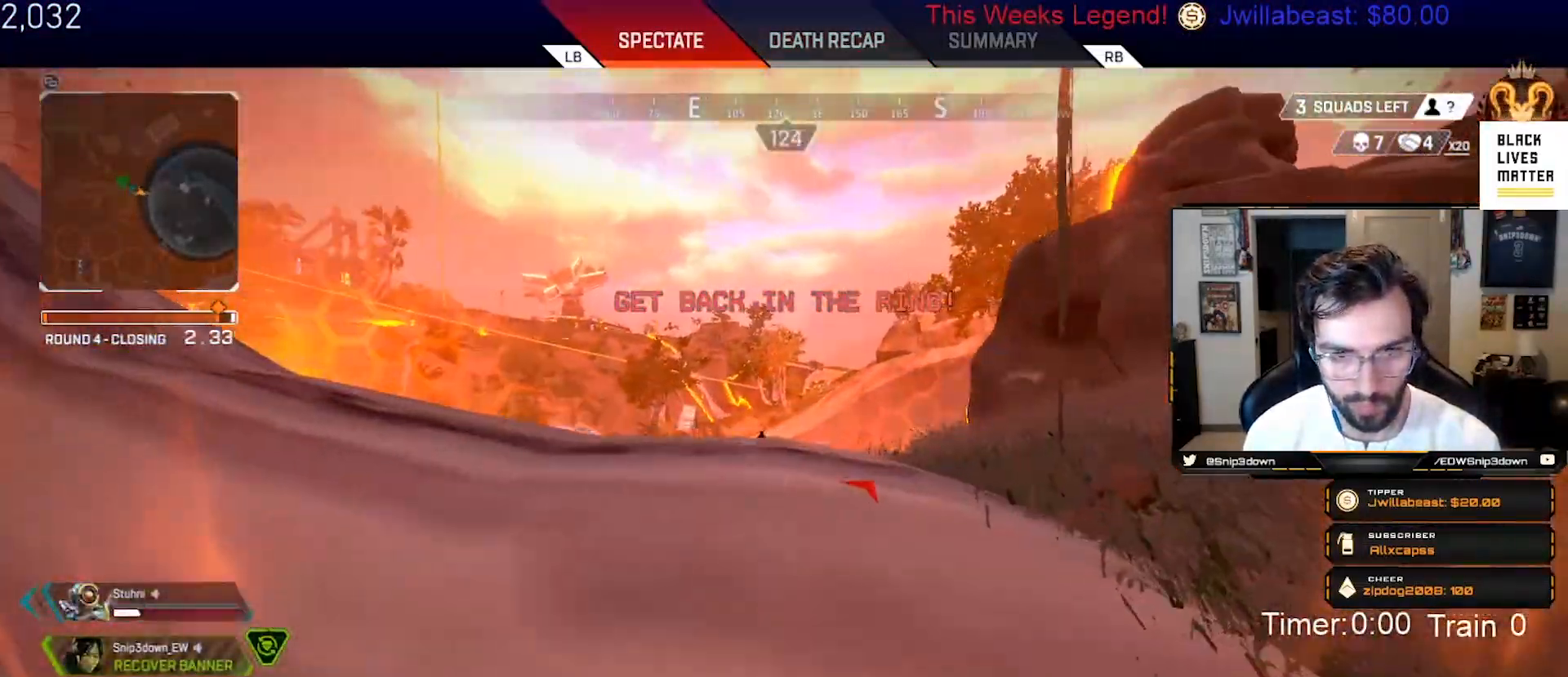
Gameplay with a controller (Xbox layout); each line is a JSON object with the inputs held at the frame after it. "events" lists button and stick changes between this image and that frame as [ms after this image, input, new state], when the widget could be followed in between.
{"buttons": [], "left_stick": "center", "right_stick": "center", "events": []}
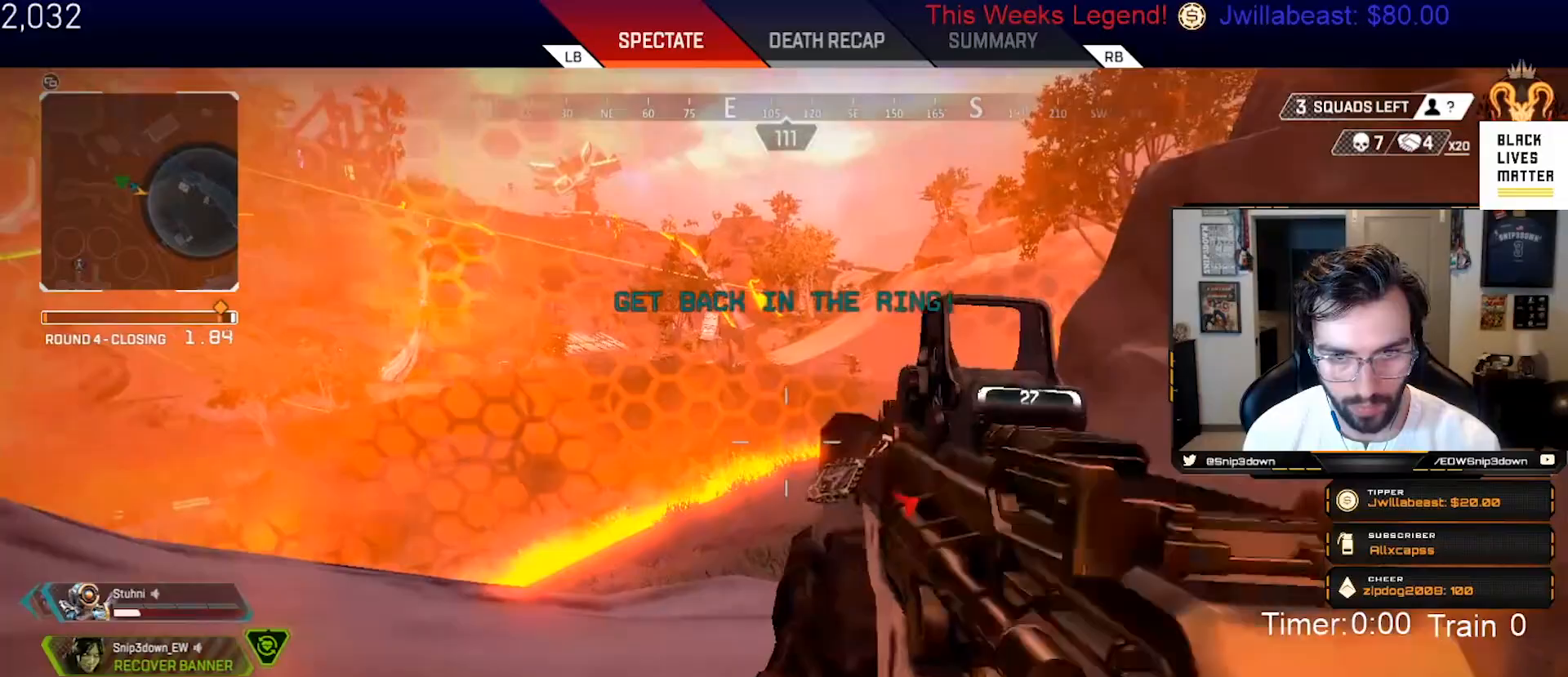
{"buttons": [], "left_stick": "center", "right_stick": "center", "events": []}
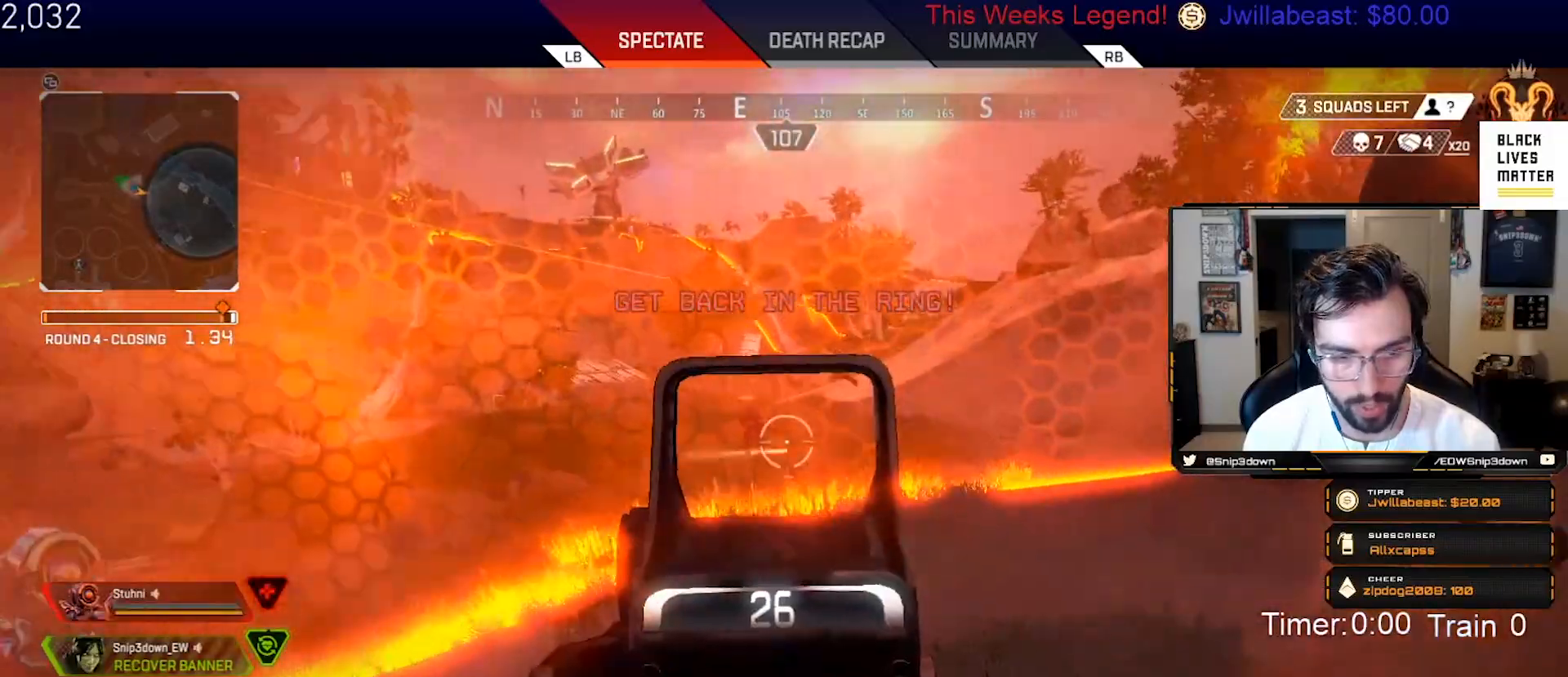
{"buttons": [], "left_stick": "center", "right_stick": "center", "events": []}
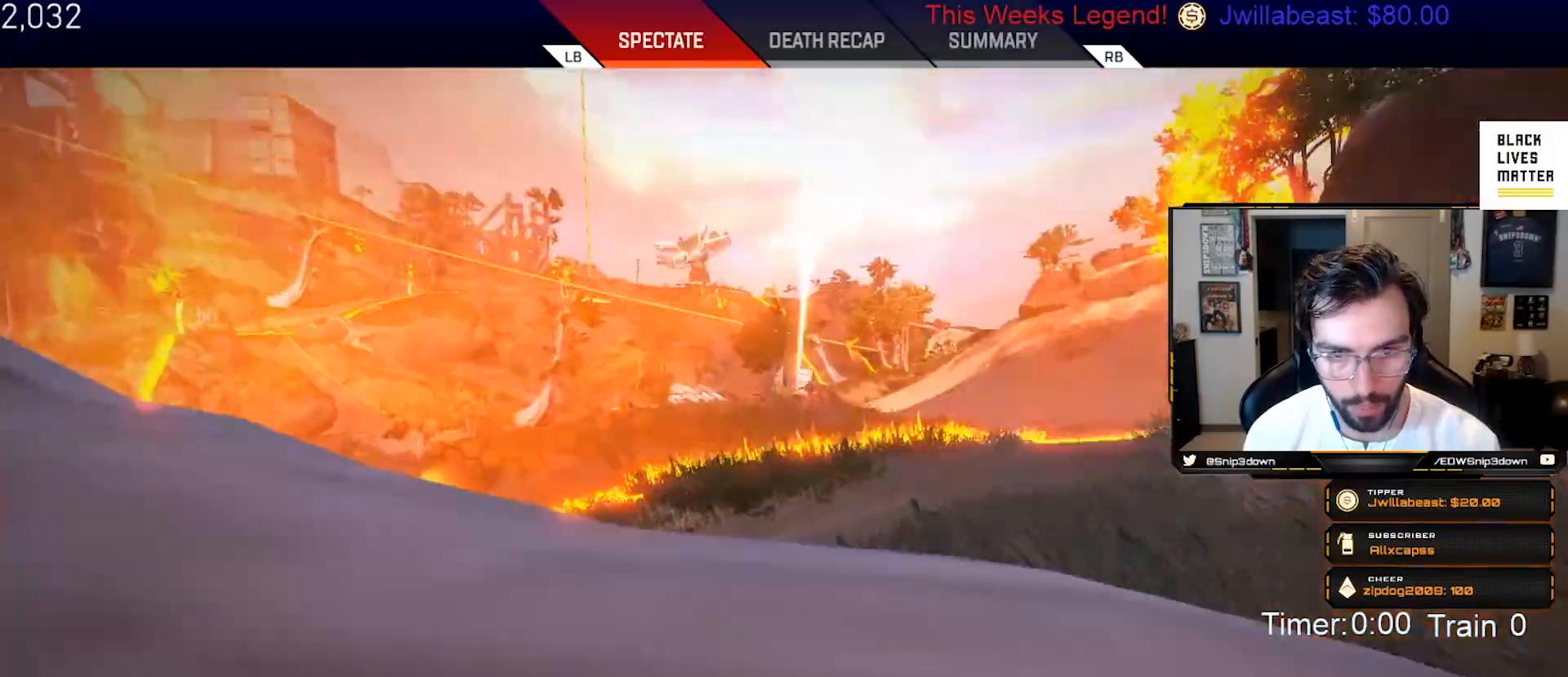
{"buttons": [], "left_stick": "center", "right_stick": "center", "events": [[383, "X", "down"], [500, "X", "up"]]}
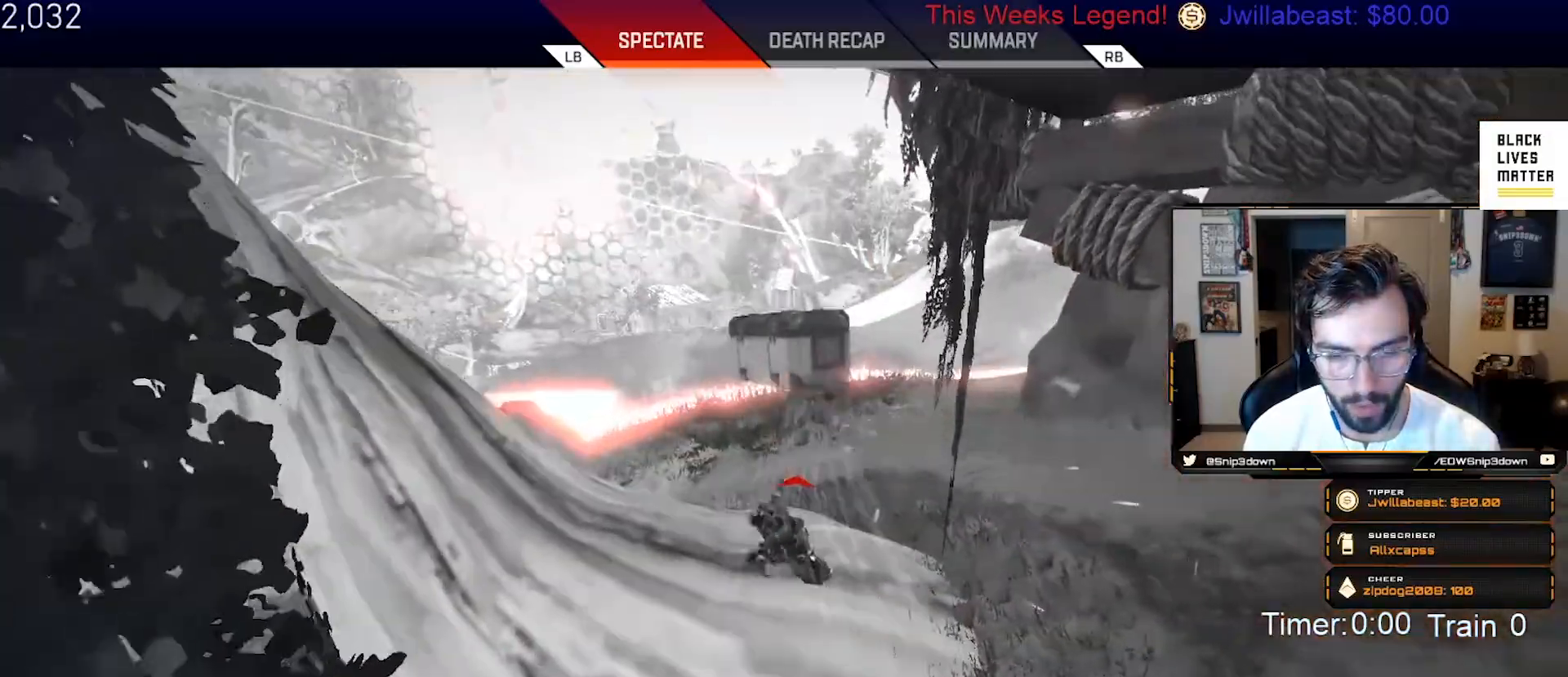
{"buttons": [], "left_stick": "center", "right_stick": "center", "events": [[450, "L1", "down"], [500, "L1", "up"]]}
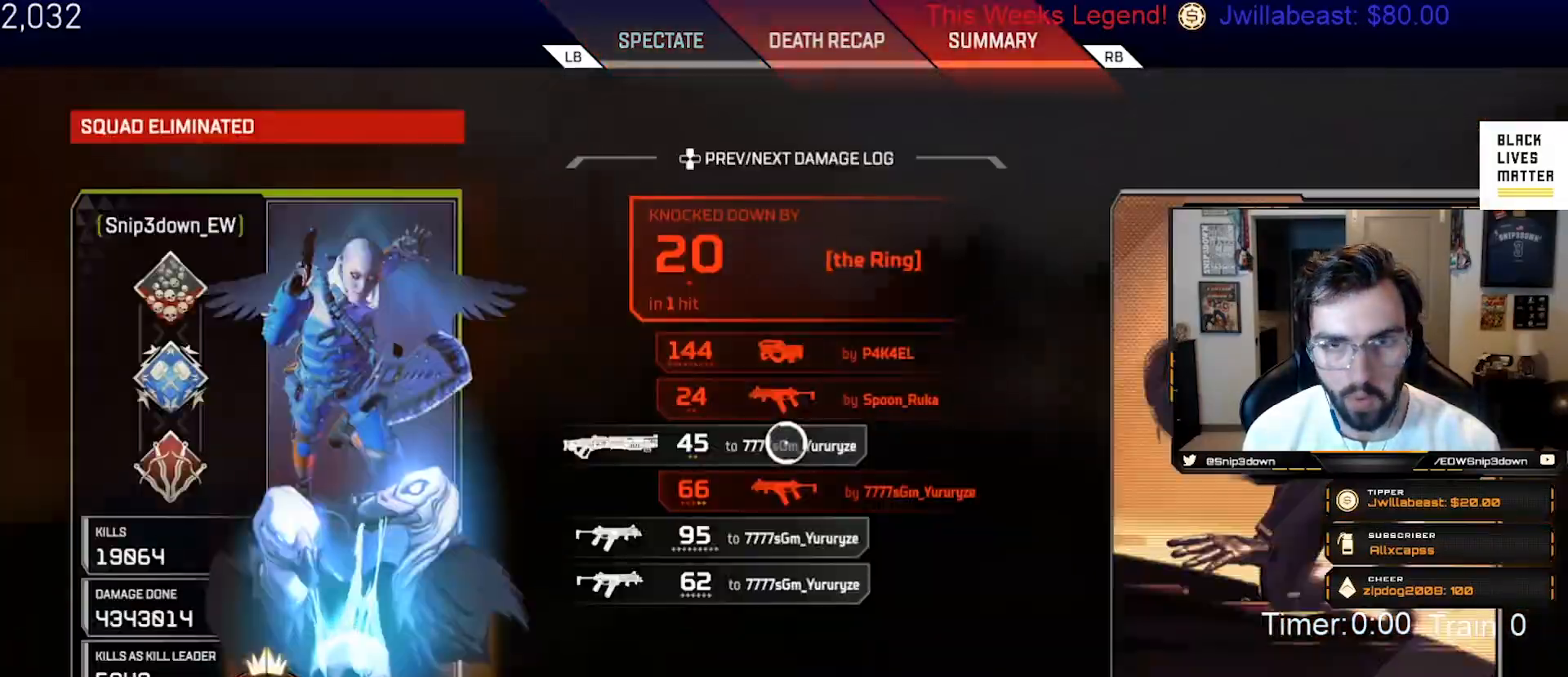
{"buttons": [], "left_stick": "center", "right_stick": "center", "events": [[83, "L1", "down"], [217, "L1", "up"]]}
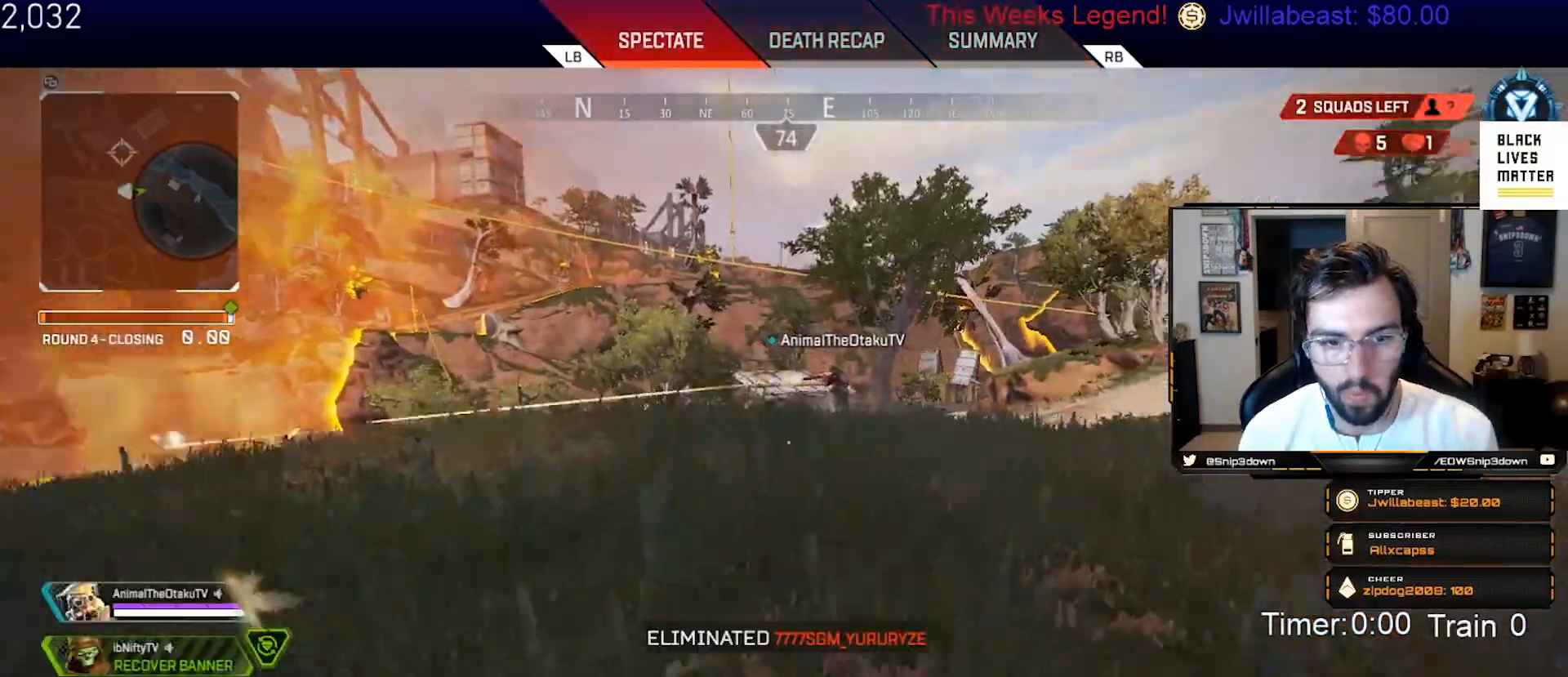
{"buttons": [], "left_stick": "center", "right_stick": "center", "events": []}
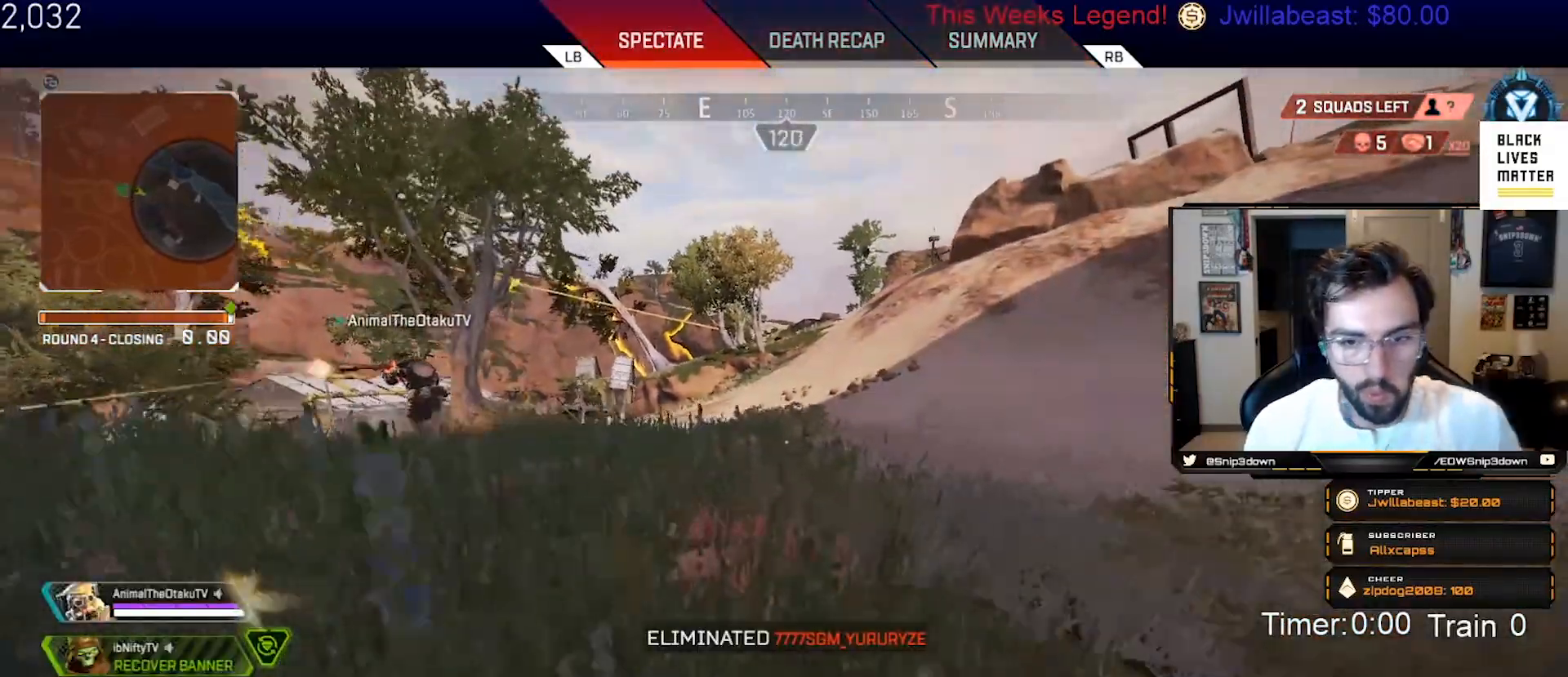
{"buttons": [], "left_stick": "center", "right_stick": "center", "events": []}
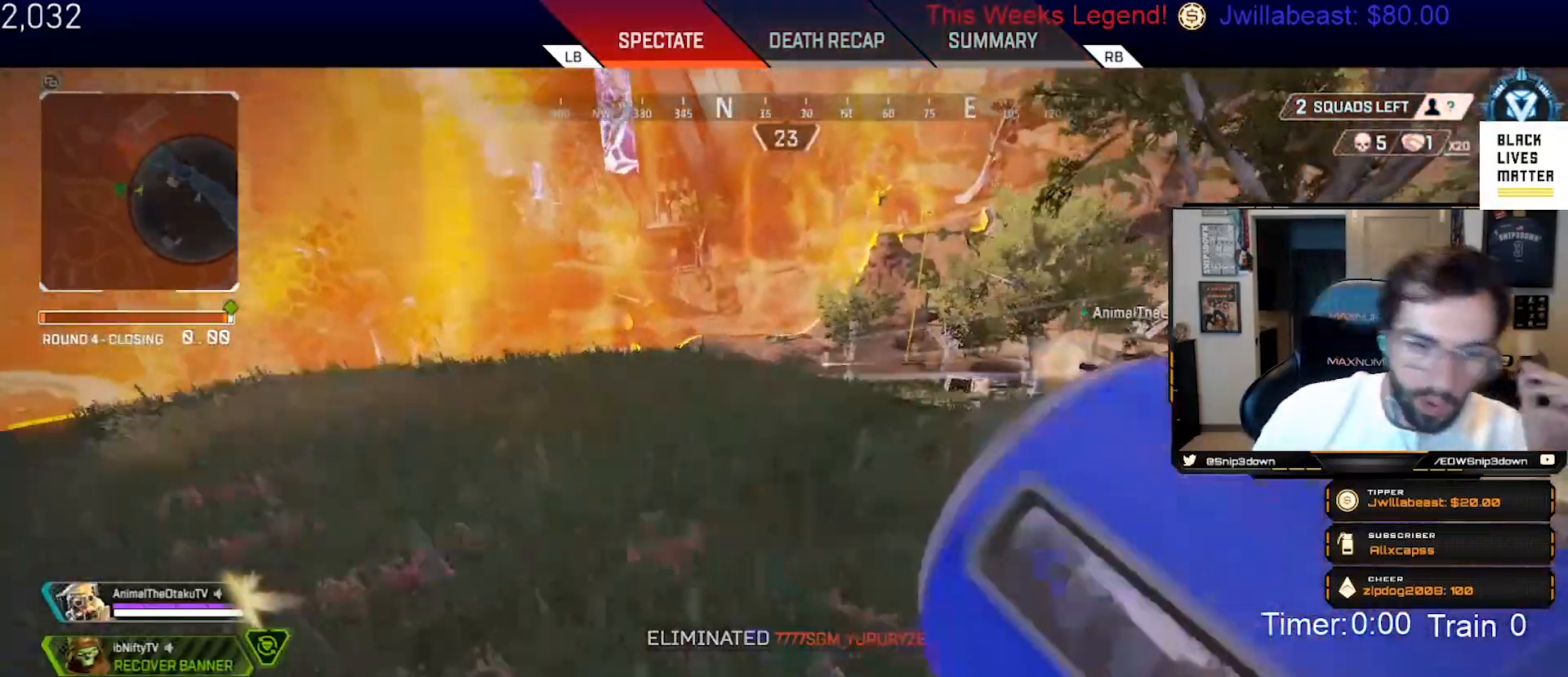
{"buttons": [], "left_stick": "center", "right_stick": "center", "events": []}
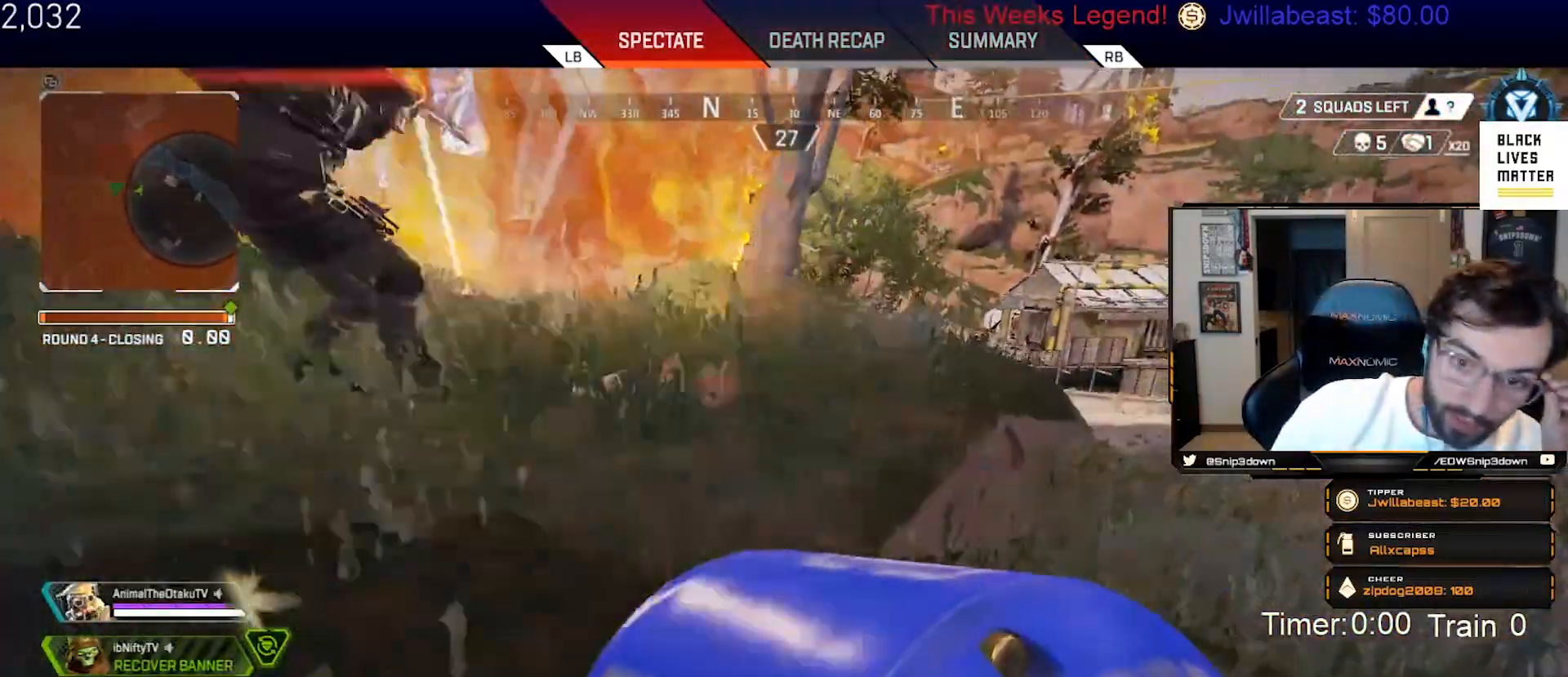
{"buttons": [], "left_stick": "center", "right_stick": "center", "events": []}
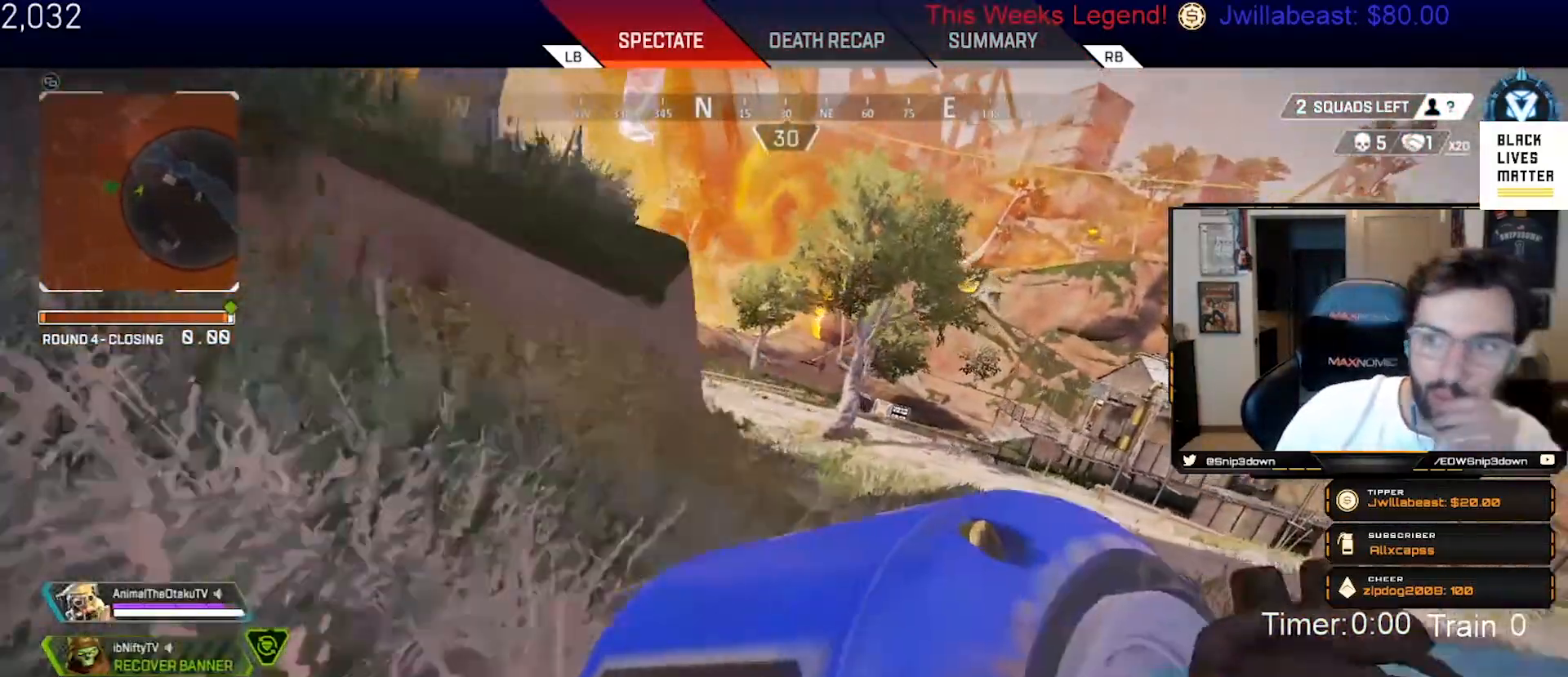
{"buttons": [], "left_stick": "center", "right_stick": "center", "events": []}
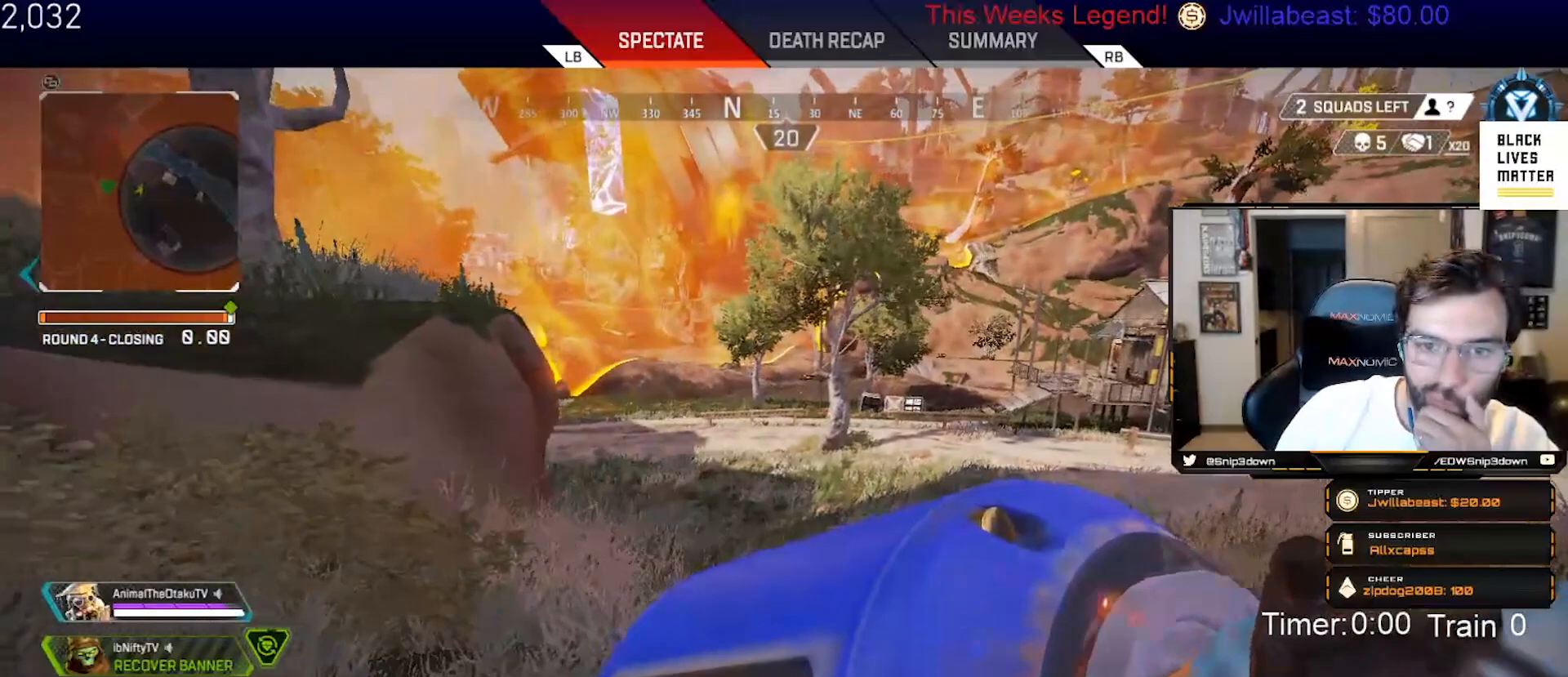
{"buttons": [], "left_stick": "center", "right_stick": "center", "events": []}
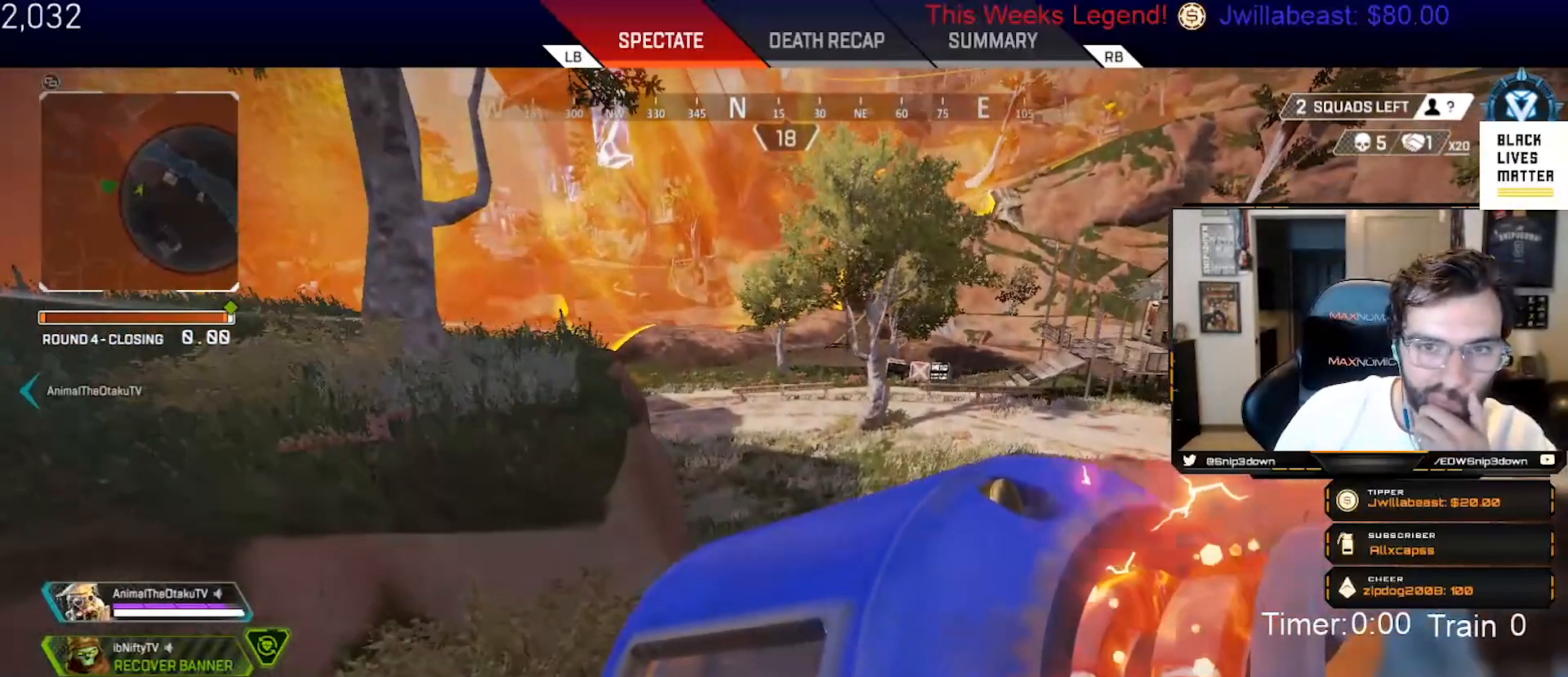
{"buttons": [], "left_stick": "center", "right_stick": "center", "events": []}
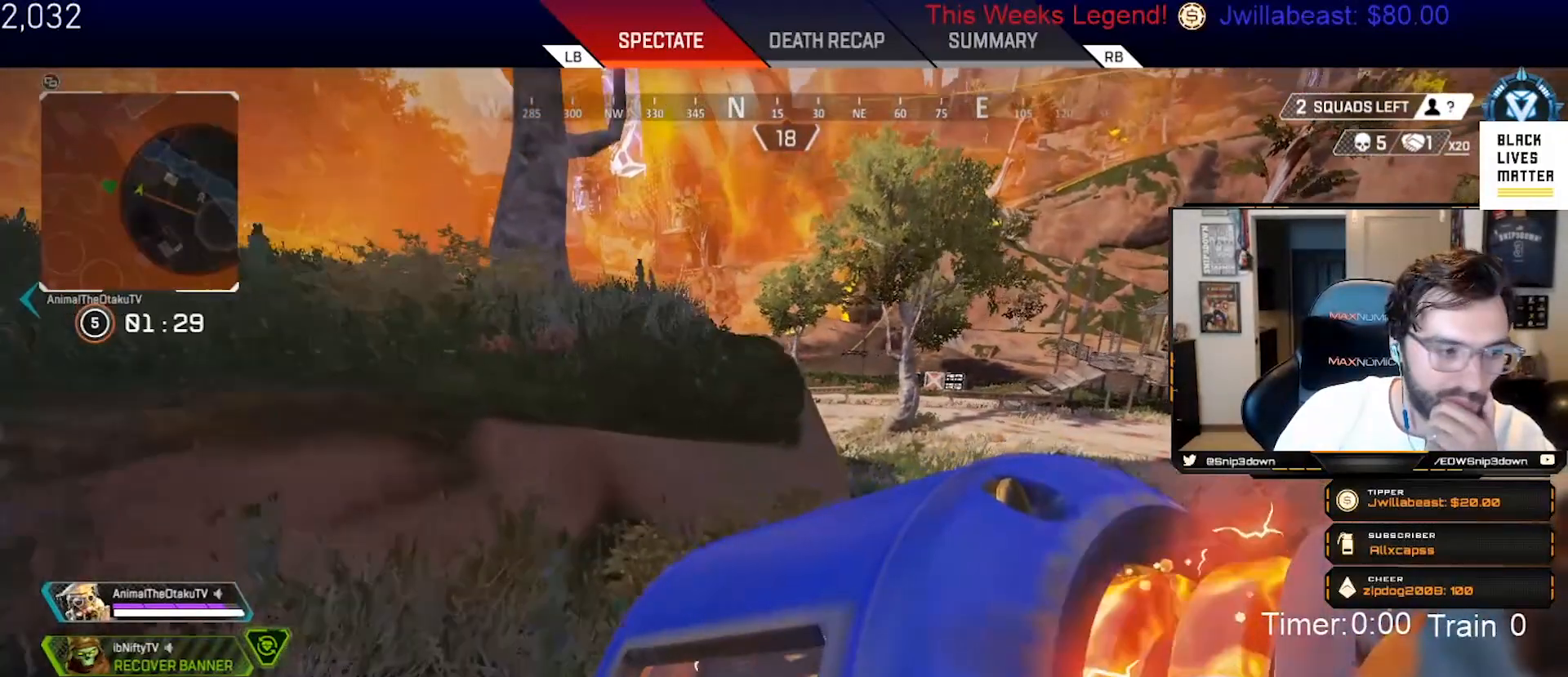
{"buttons": [], "left_stick": "center", "right_stick": "center", "events": []}
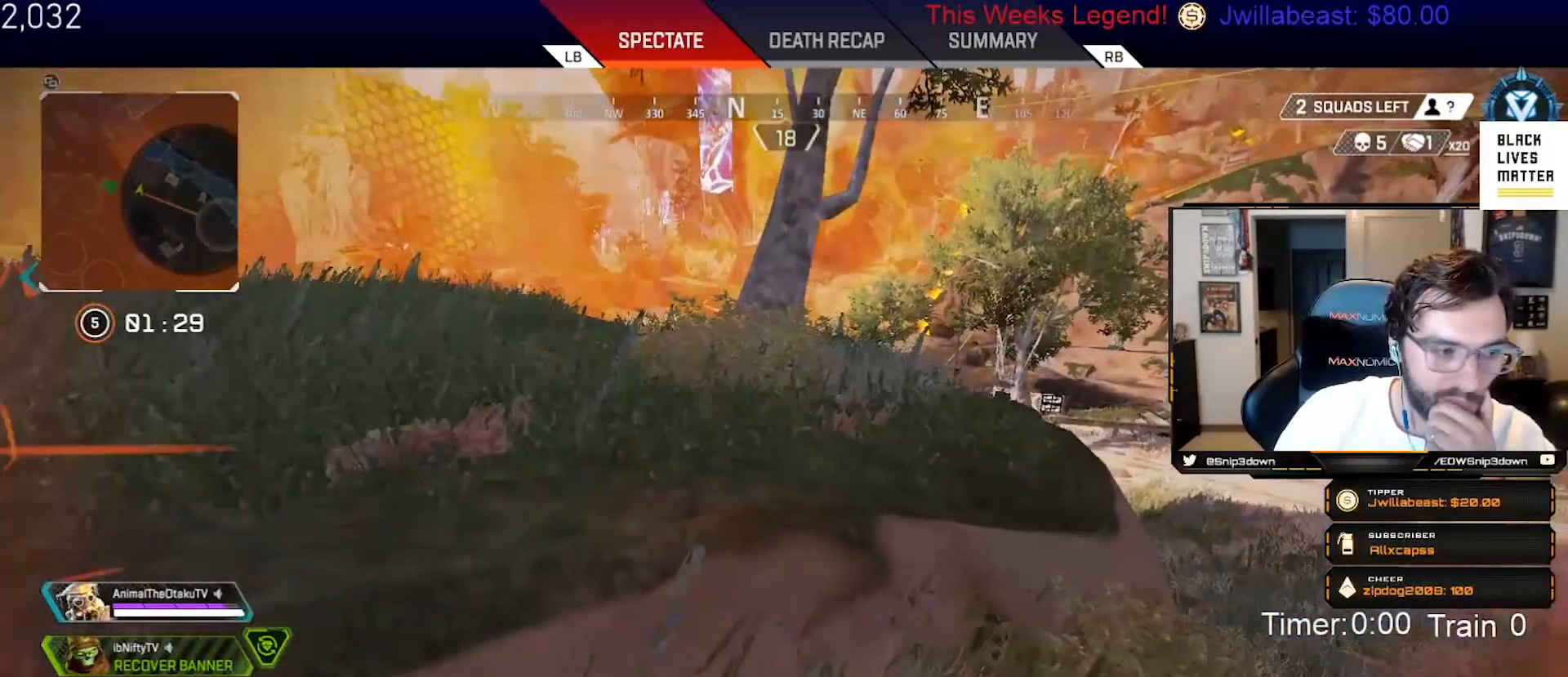
{"buttons": [], "left_stick": "center", "right_stick": "center", "events": [[200, "B", "down"], [300, "B", "up"], [317, "B", "down"], [417, "B", "up"]]}
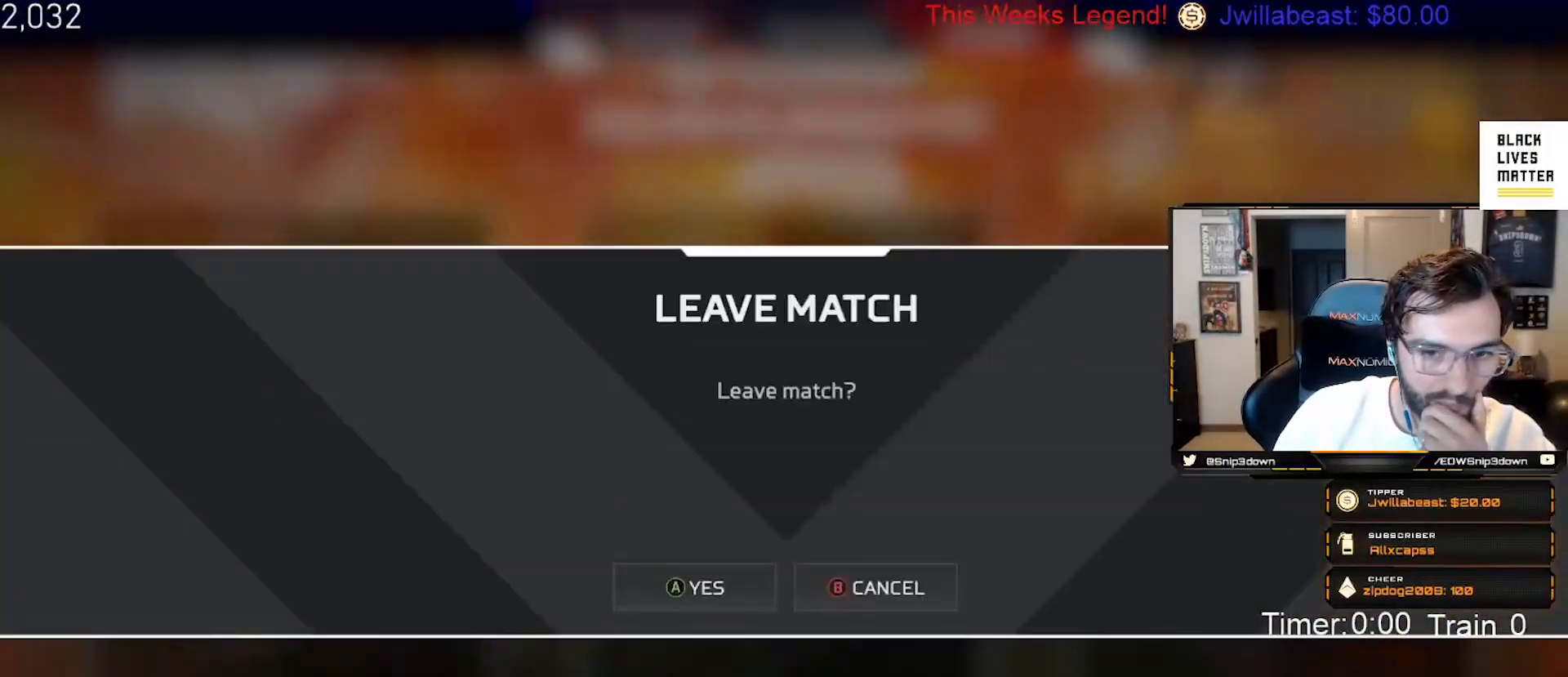
{"buttons": [], "left_stick": "center", "right_stick": "center", "events": [[150, "A", "down"], [233, "A", "up"]]}
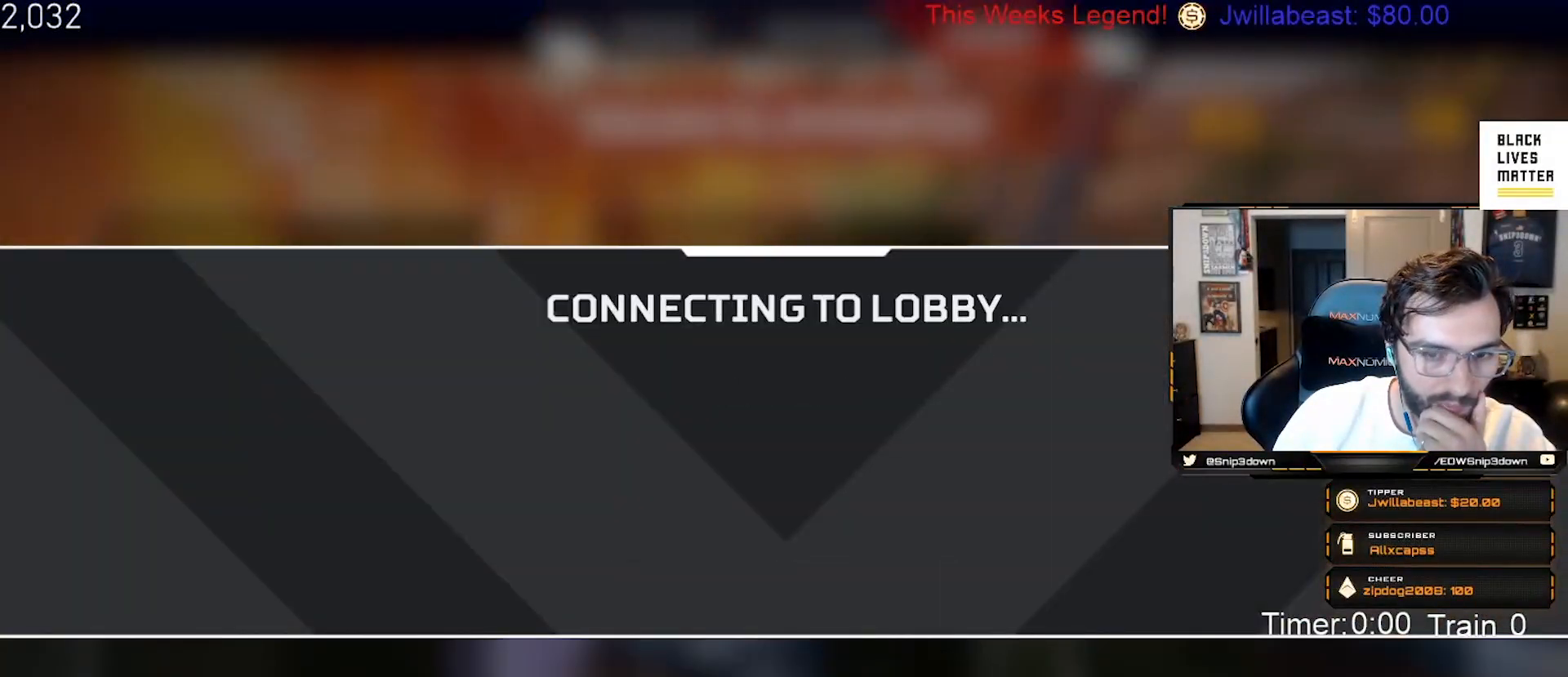
{"buttons": [], "left_stick": "center", "right_stick": "center", "events": []}
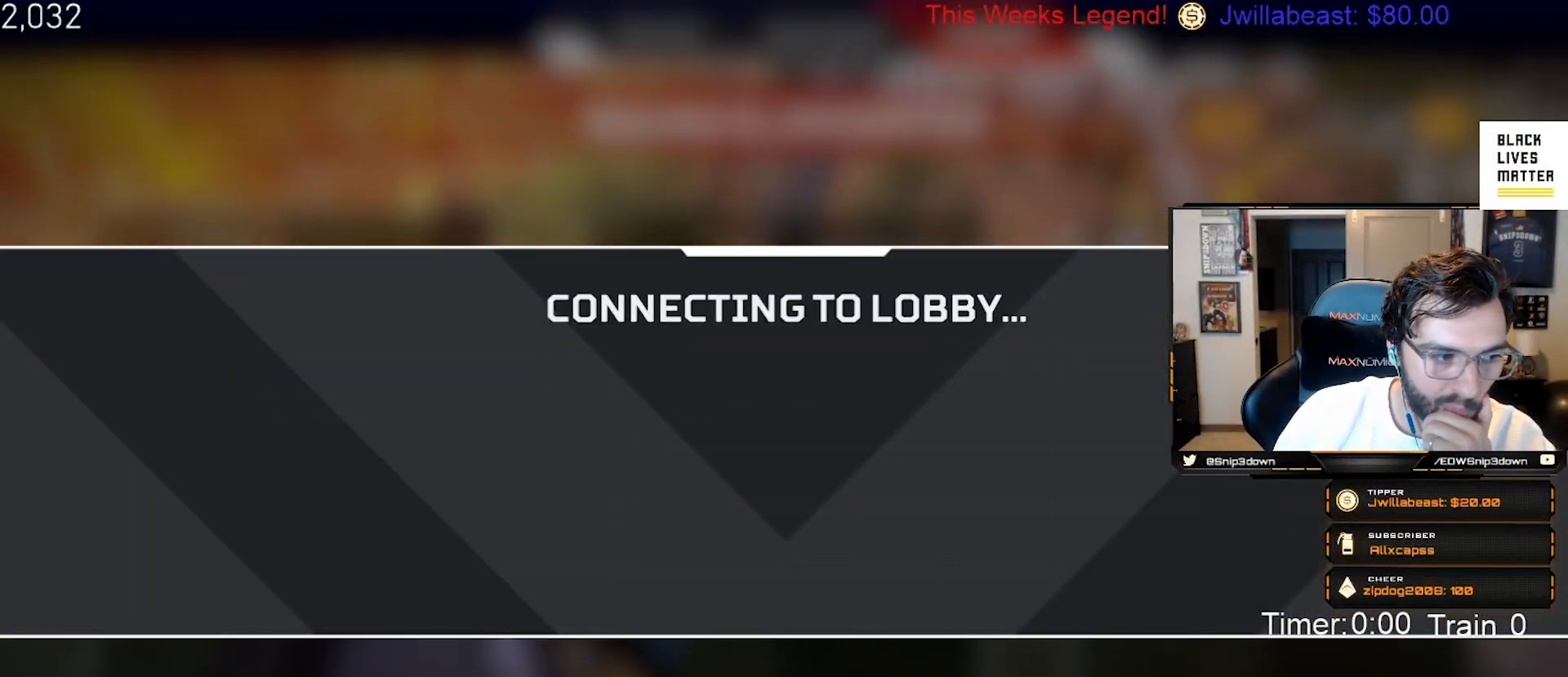
{"buttons": [], "left_stick": "center", "right_stick": "center", "events": []}
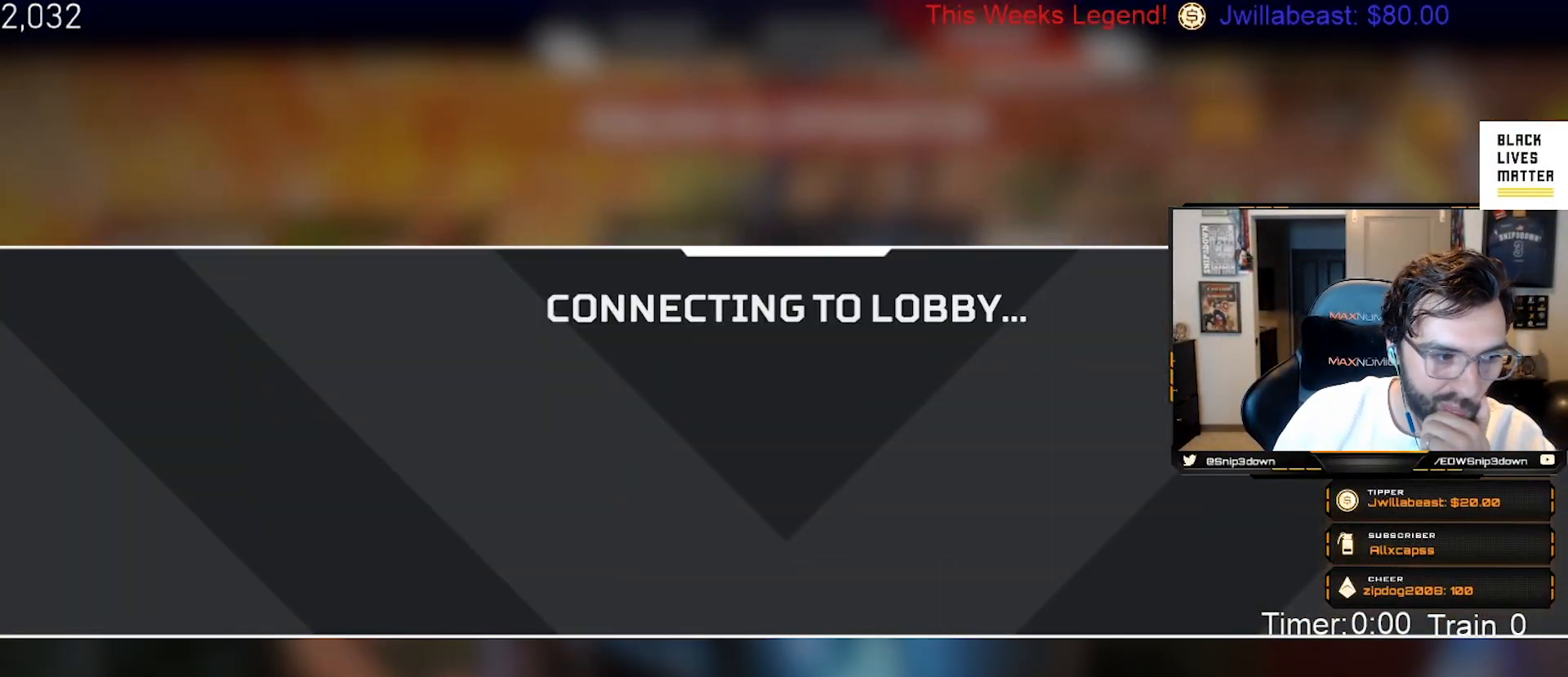
{"buttons": [], "left_stick": "center", "right_stick": "center", "events": []}
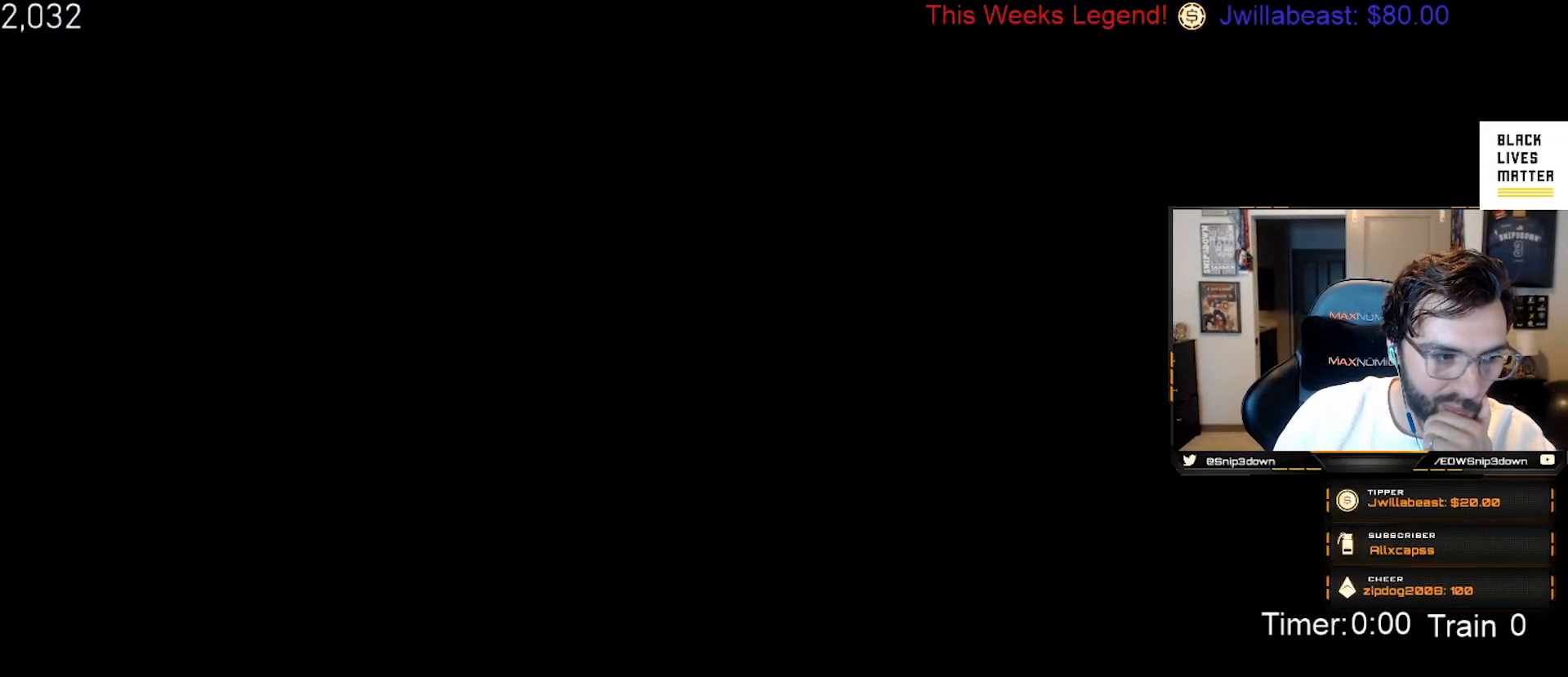
{"buttons": [], "left_stick": "center", "right_stick": "center", "events": []}
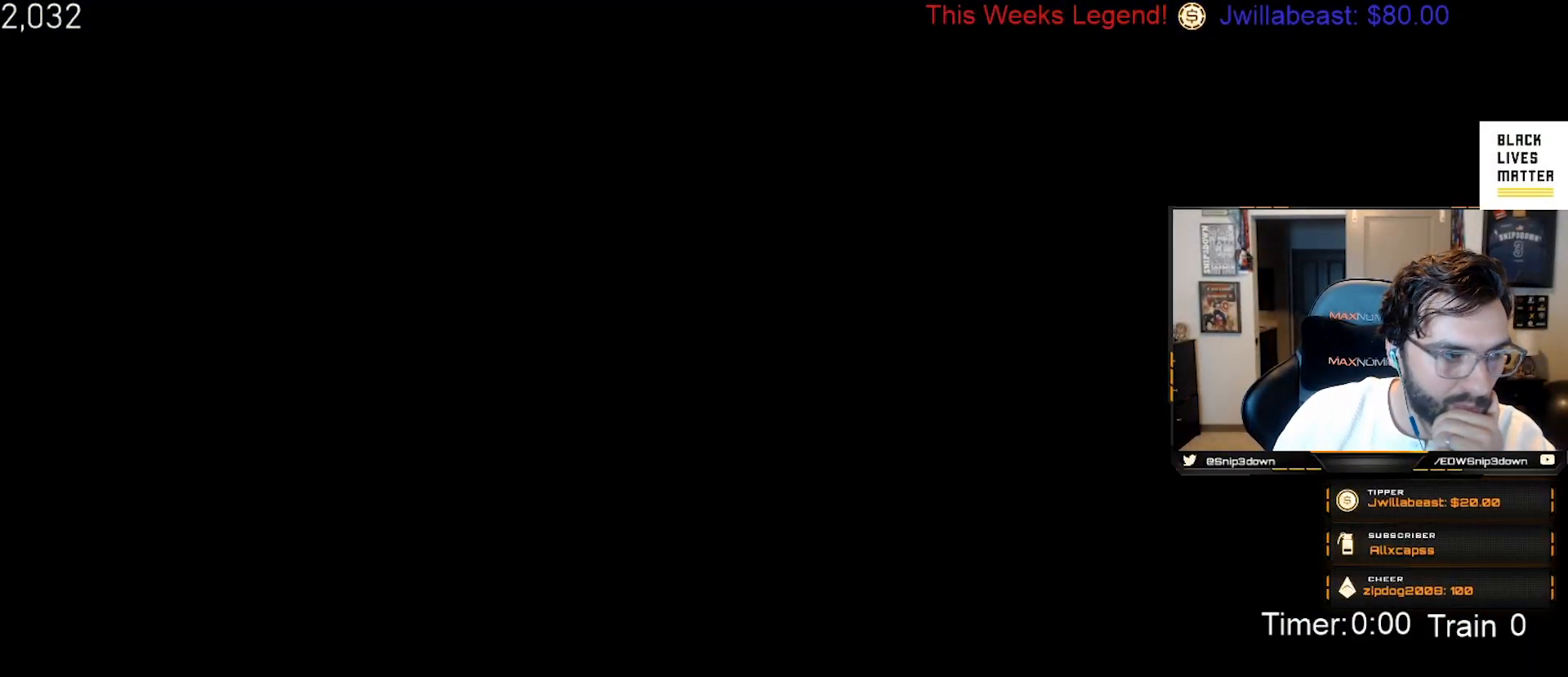
{"buttons": [], "left_stick": "center", "right_stick": "center", "events": []}
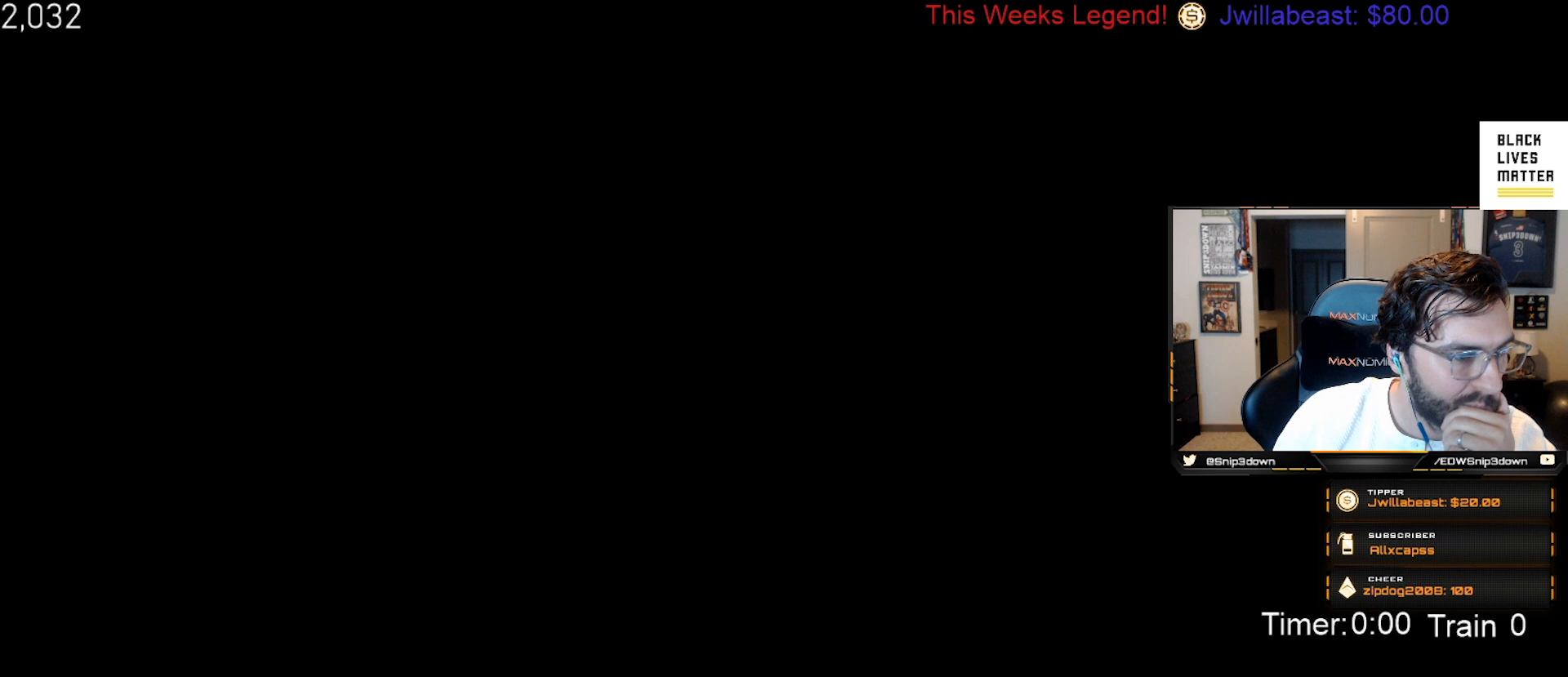
{"buttons": [], "left_stick": "center", "right_stick": "center", "events": []}
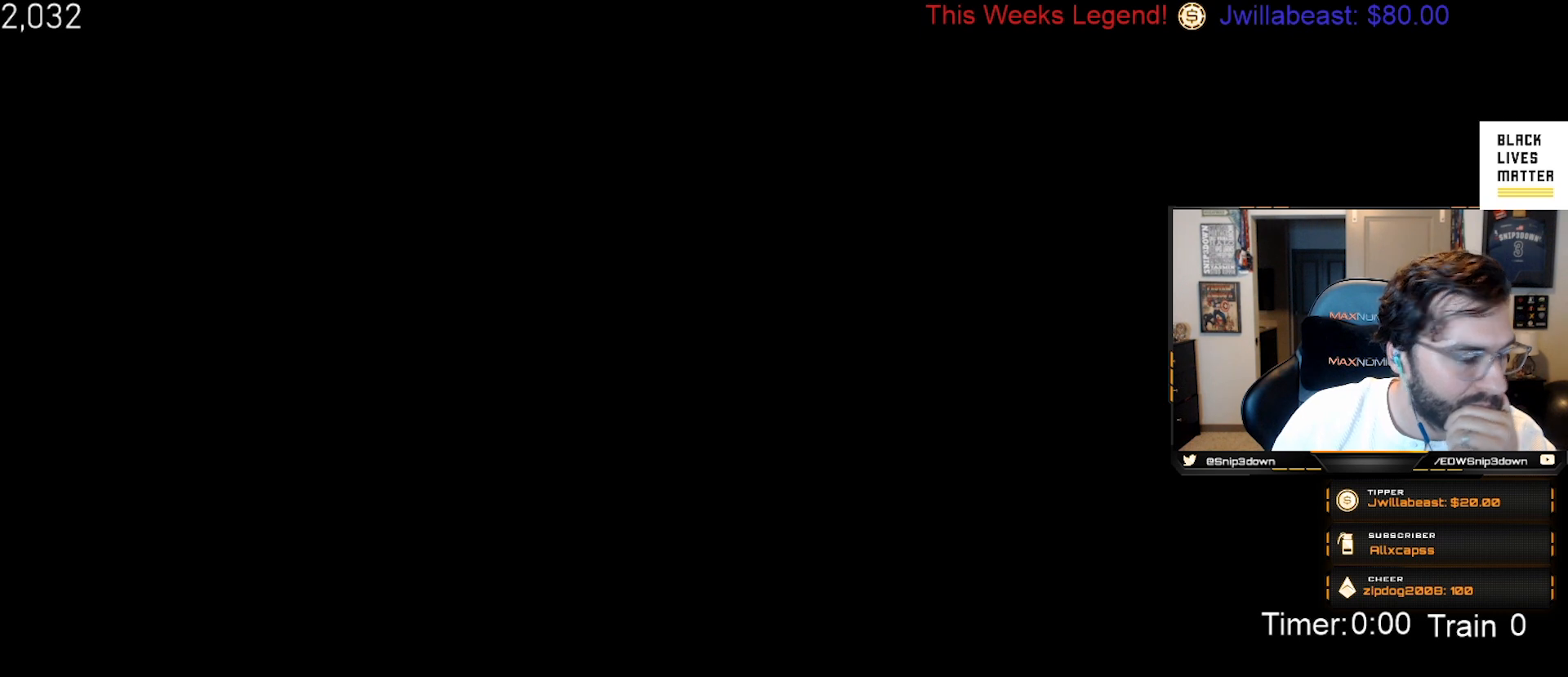
{"buttons": [], "left_stick": "center", "right_stick": "center", "events": []}
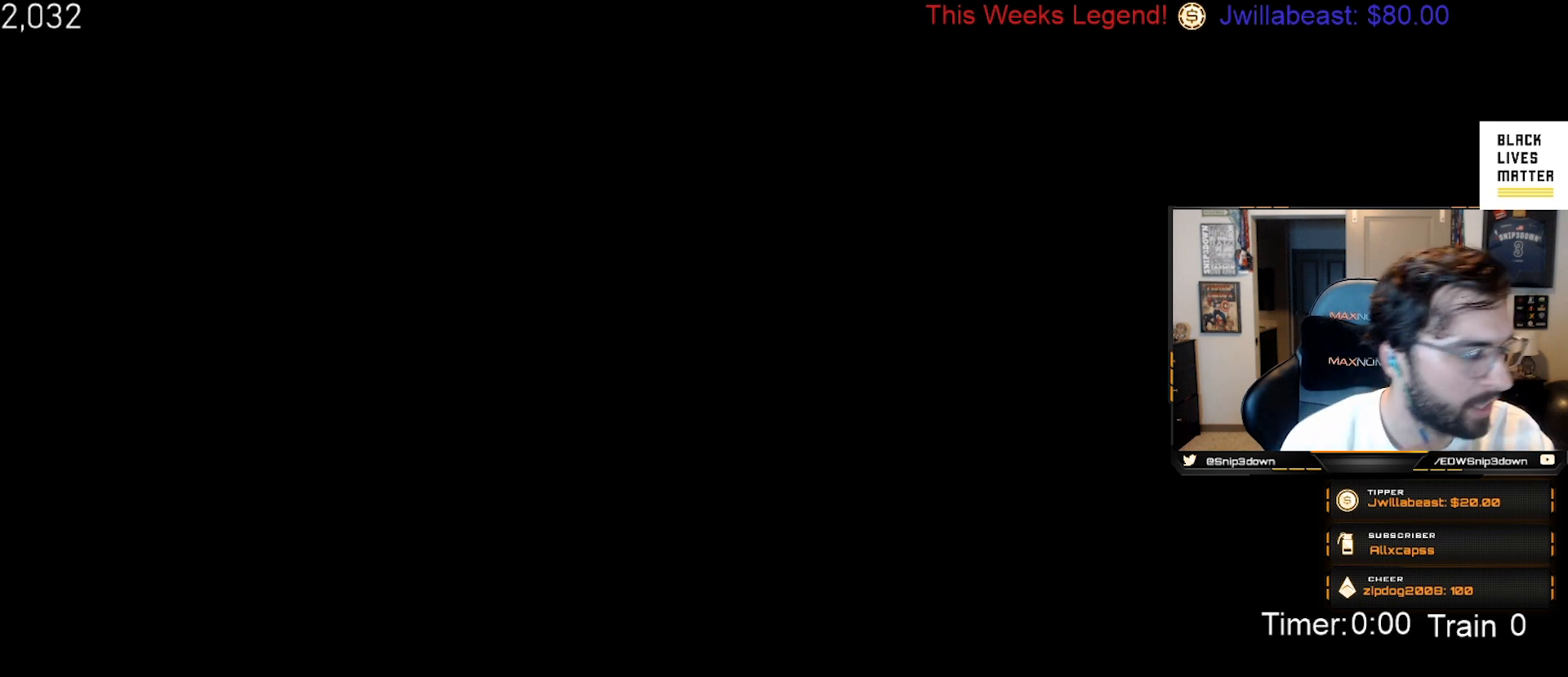
{"buttons": [], "left_stick": "center", "right_stick": "center", "events": []}
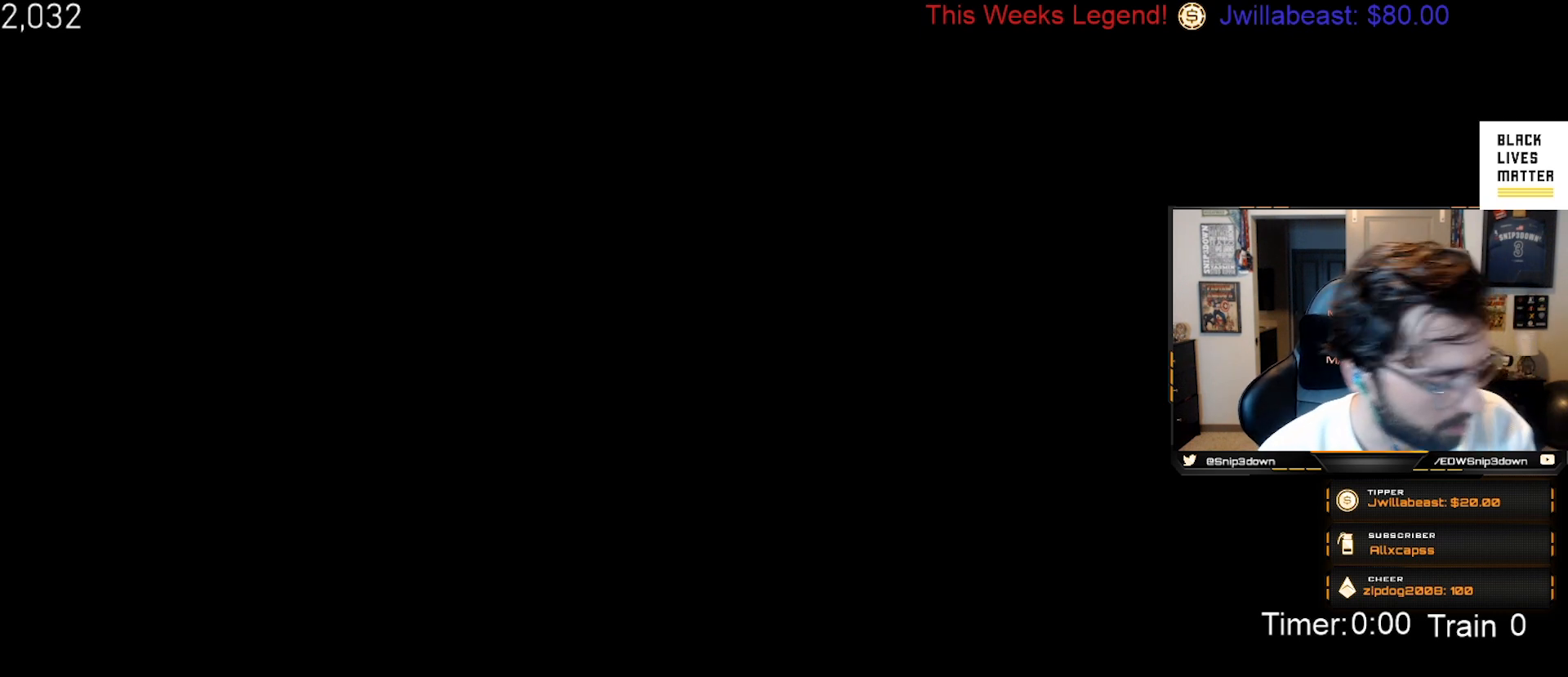
{"buttons": [], "left_stick": "center", "right_stick": "center", "events": []}
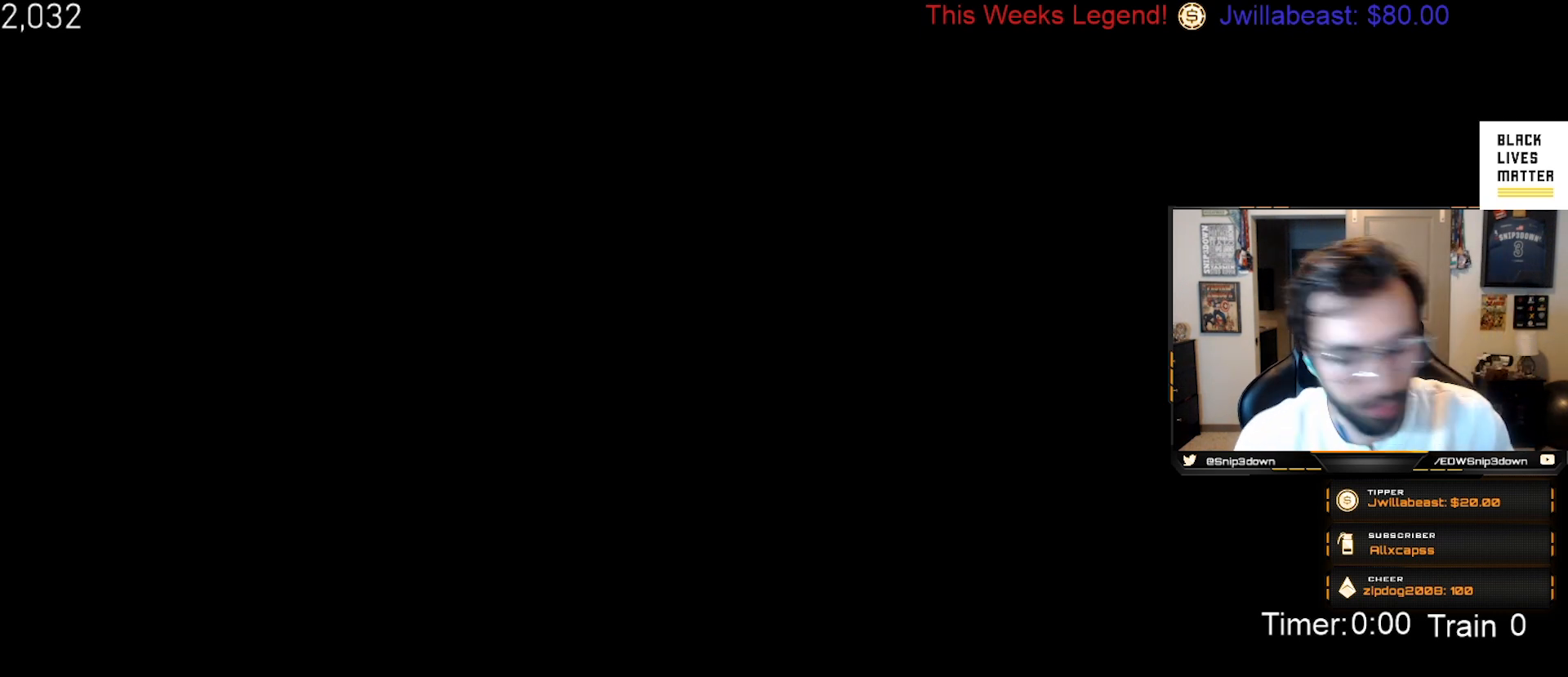
{"buttons": [], "left_stick": "left", "right_stick": "center", "events": [[50, "left_stick", "up"], [50, "right_stick", "left"], [150, "B", "down"], [333, "left_stick", "right"], [450, "B", "up"], [450, "right_stick", "center"], [483, "left_stick", "left"]]}
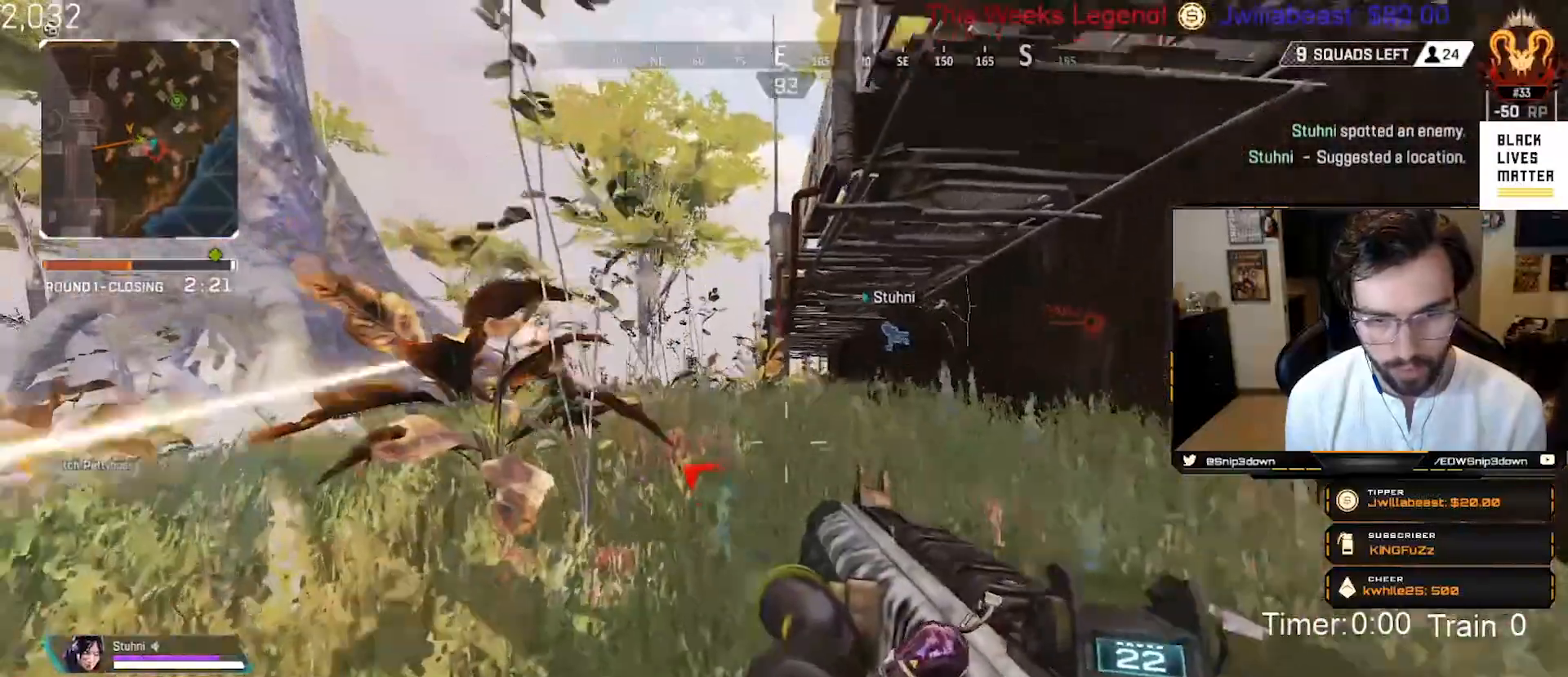
{"buttons": [], "left_stick": "up-right", "right_stick": "center", "events": [[50, "left_stick", "up-left"], [83, "right_stick", "up-left"], [117, "left_stick", "up-right"], [250, "right_stick", "left"], [333, "L3", "down"], [383, "right_stick", "center"], [450, "L3", "up"]]}
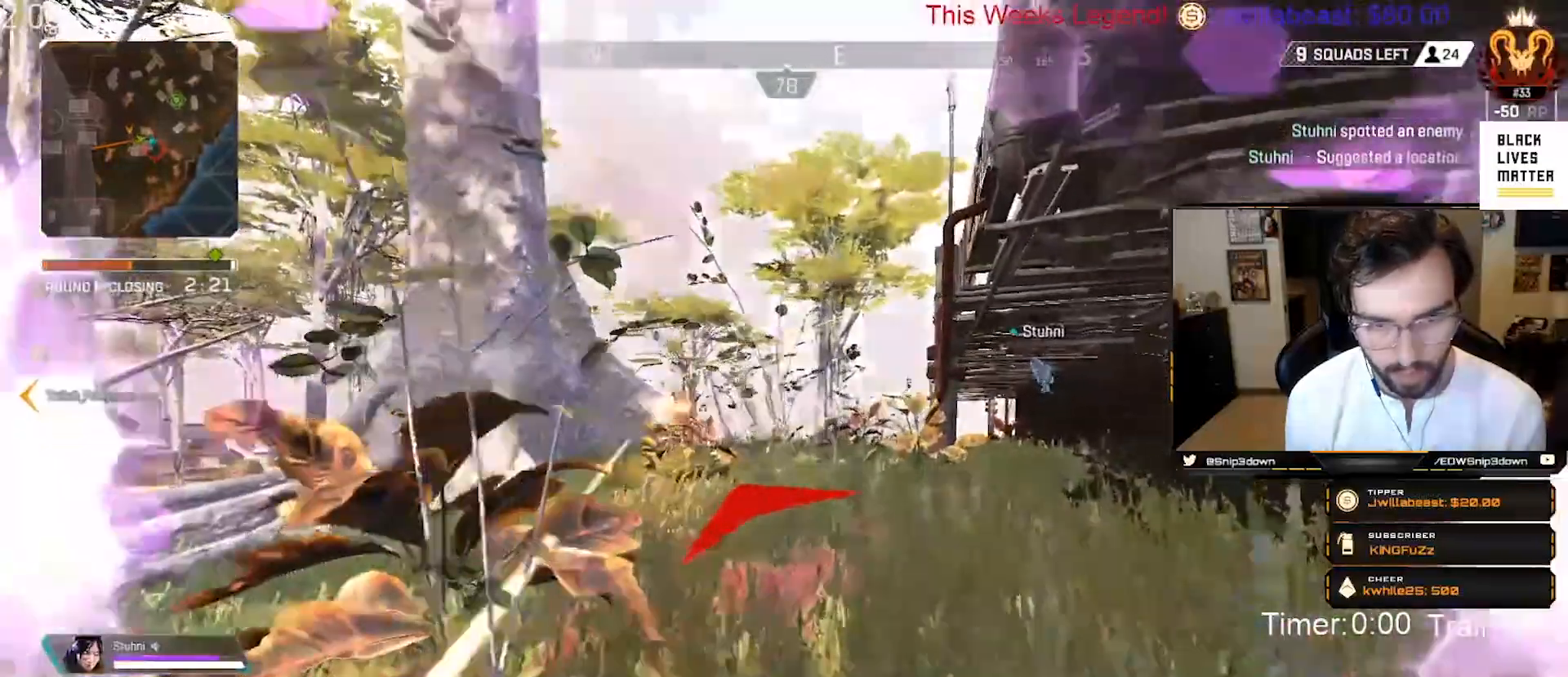
{"buttons": ["L2", "R2"], "left_stick": "up-right", "right_stick": "down-left", "events": [[33, "right_stick", "left"], [50, "L2", "down"], [317, "R2", "down"], [317, "right_stick", "center"], [417, "right_stick", "down-left"]]}
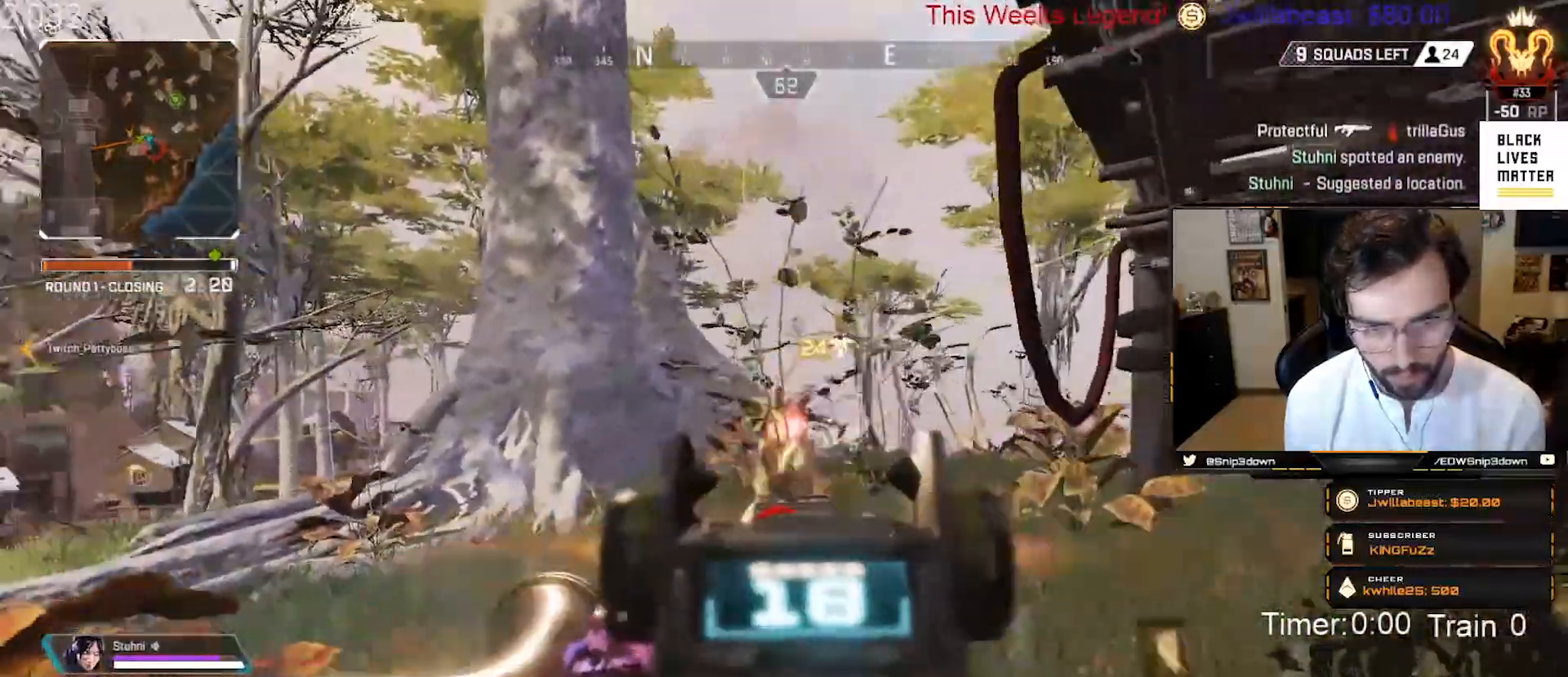
{"buttons": ["L2", "R2"], "left_stick": "right", "right_stick": "left", "events": [[117, "left_stick", "right"], [117, "right_stick", "center"], [167, "right_stick", "left"], [383, "right_stick", "center"], [450, "right_stick", "left"]]}